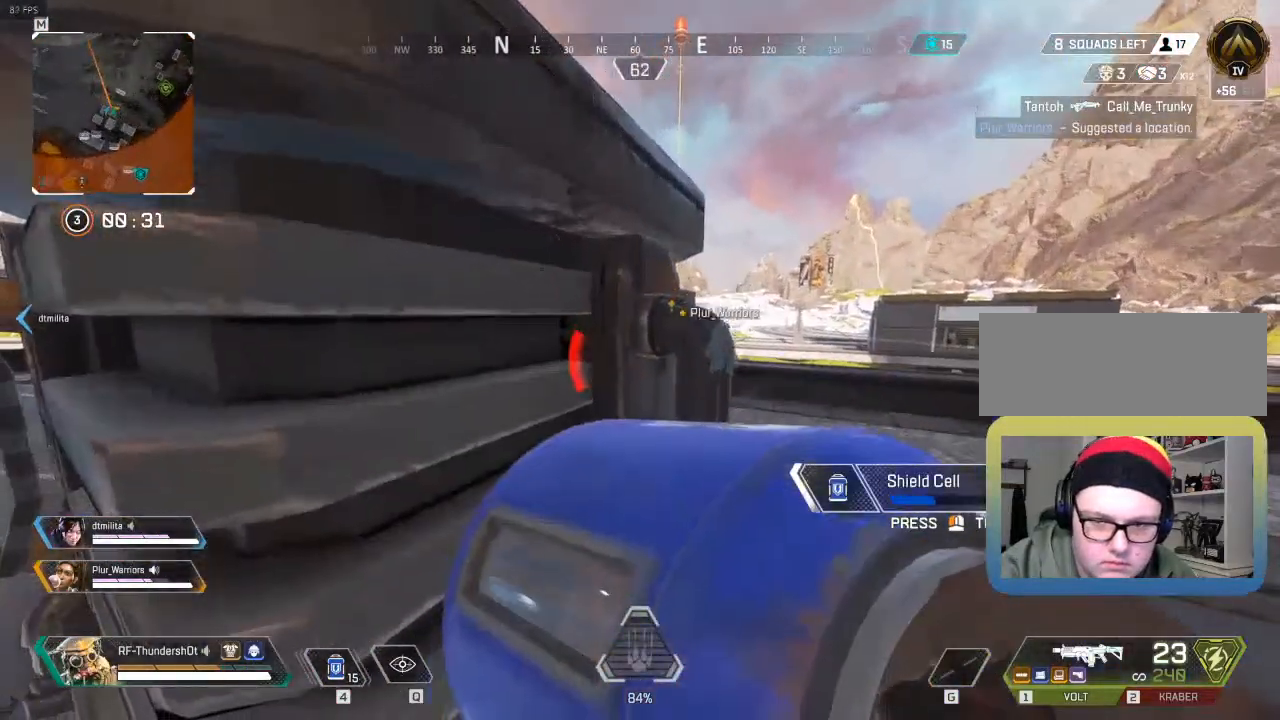
Gameplay with keyboard; each line is a JSON object with the keys held at the frame after it. "events" lists presses ("down") and releases ("up") of "a", "d", "e", "q", "r", "s", "shift" and "w" between this image and that frame as [ms after this image, input, new state], when the widget could be followed in between. No other keys are recorded. Mouse input is not recorded.
{"keys": [], "events": [[50, "w", "down"], [283, "w", "up"], [483, "d", "up"]]}
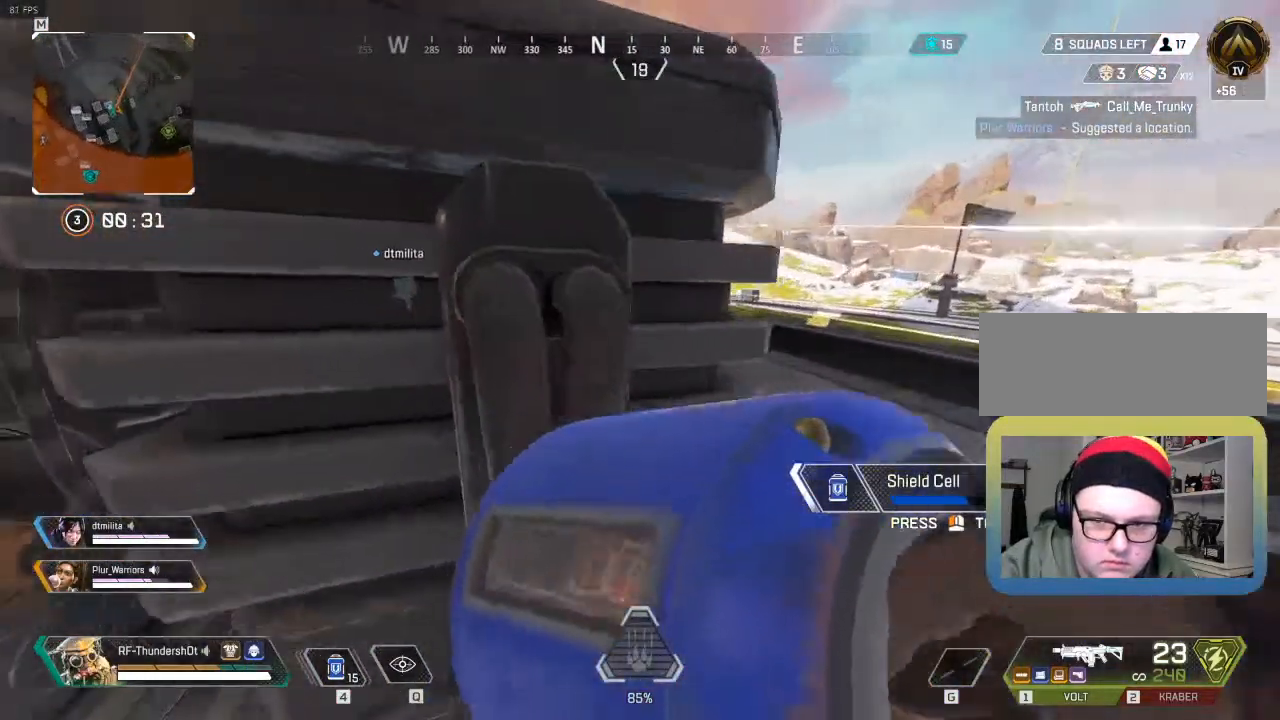
{"keys": [], "events": [[367, "a", "down"], [500, "a", "up"]]}
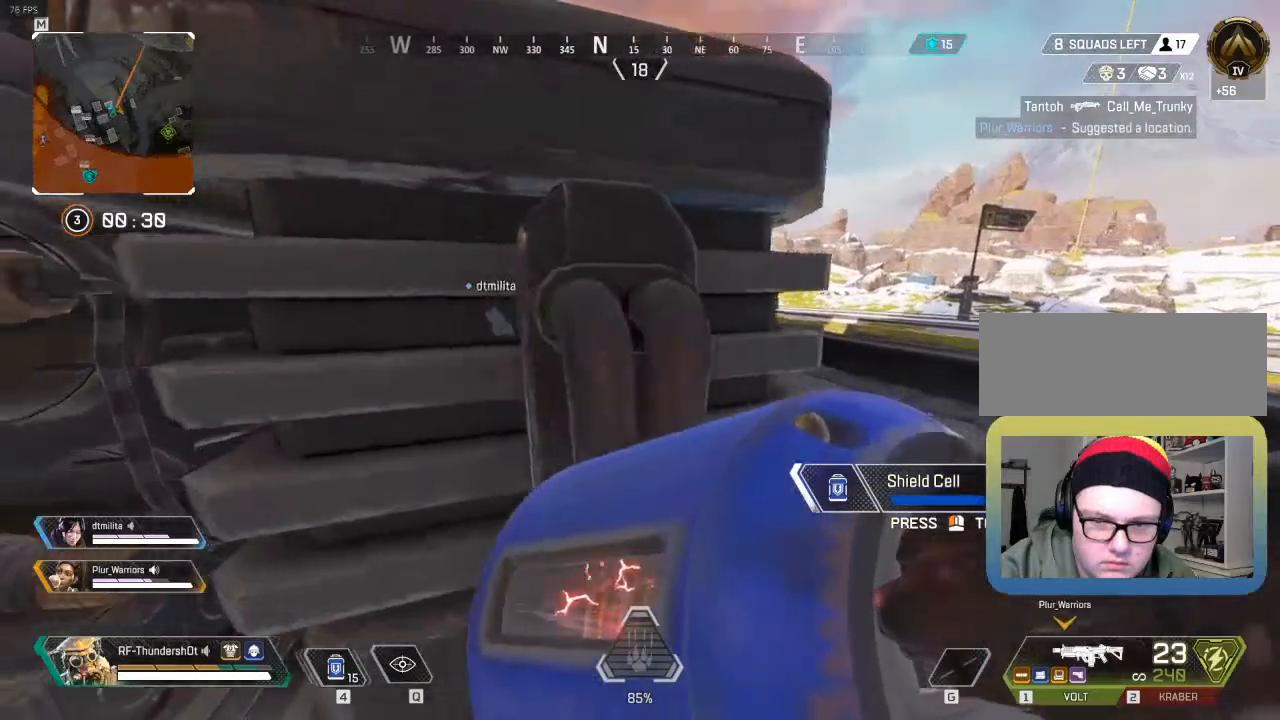
{"keys": ["d"], "events": [[250, "d", "down"]]}
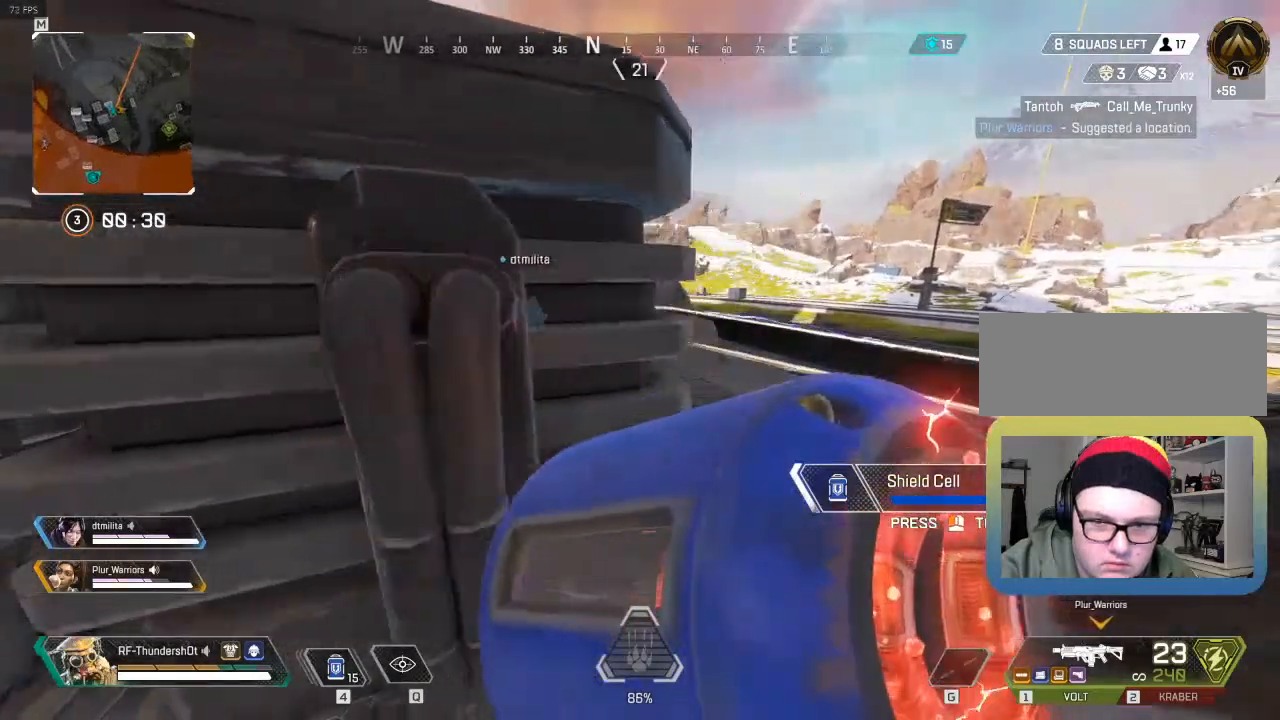
{"keys": ["a"], "events": [[233, "d", "up"], [267, "a", "down"]]}
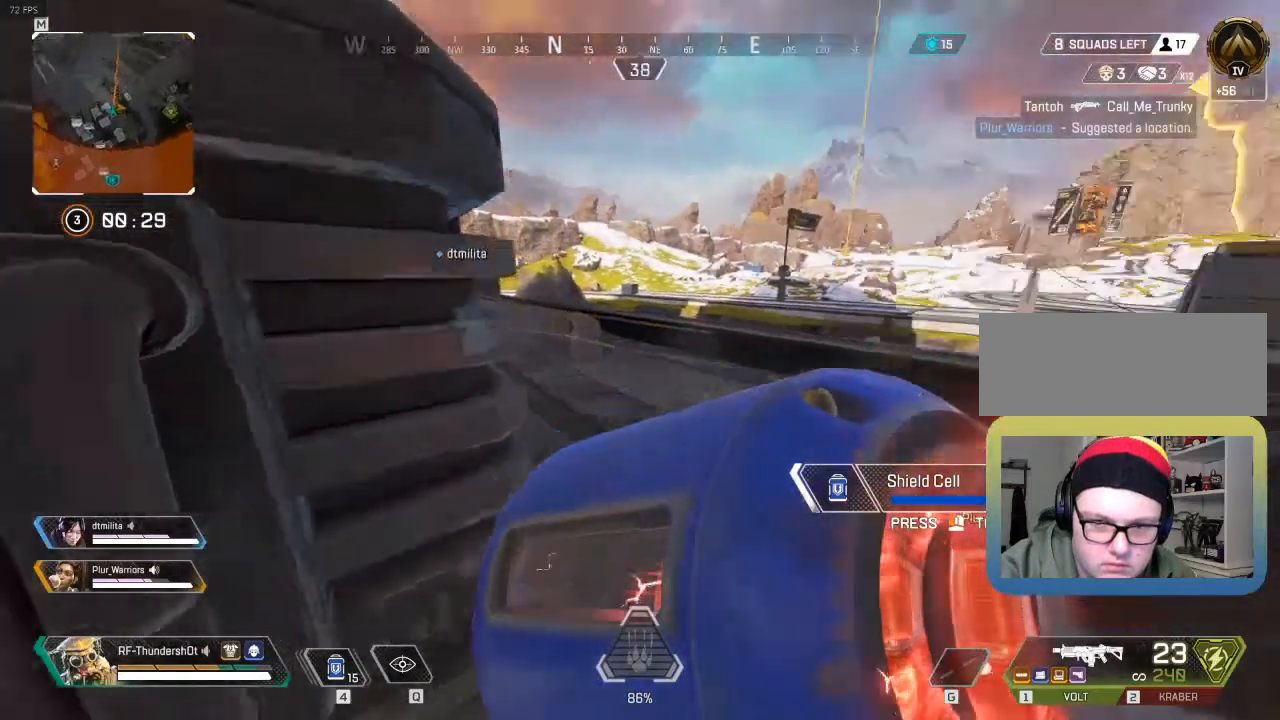
{"keys": ["s"], "events": [[167, "a", "up"], [383, "s", "down"]]}
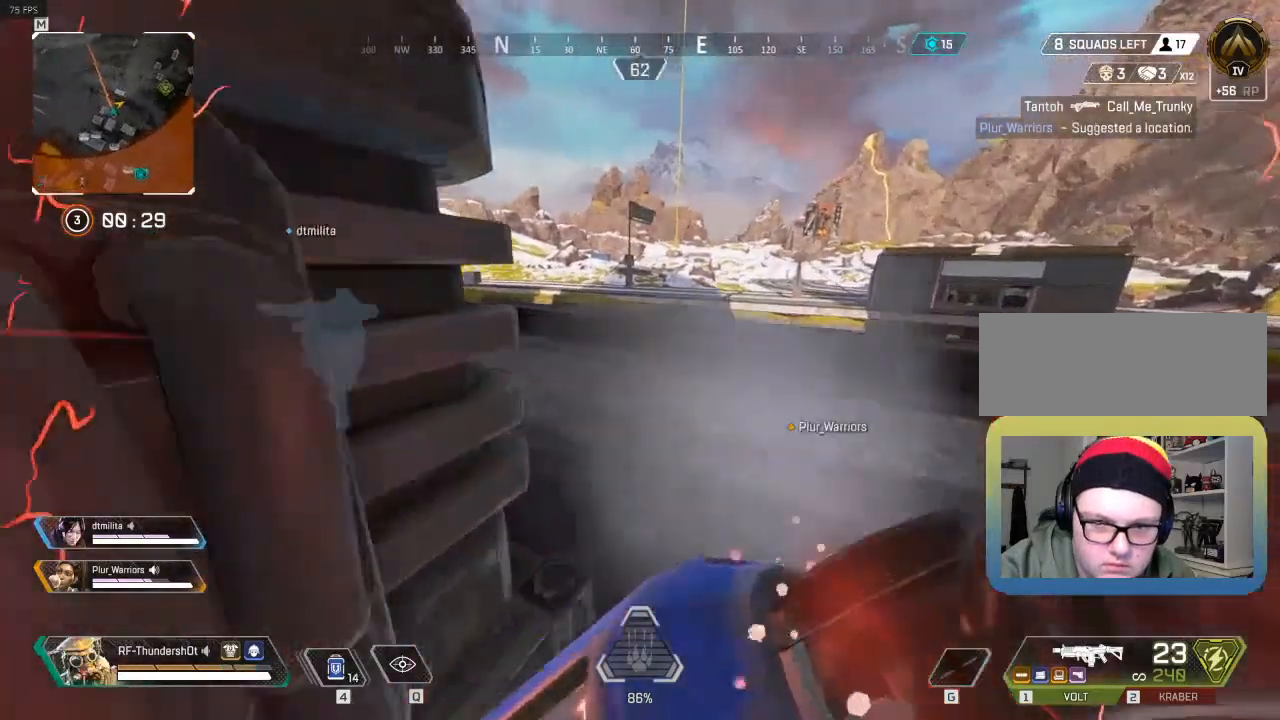
{"keys": [], "events": [[100, "s", "up"]]}
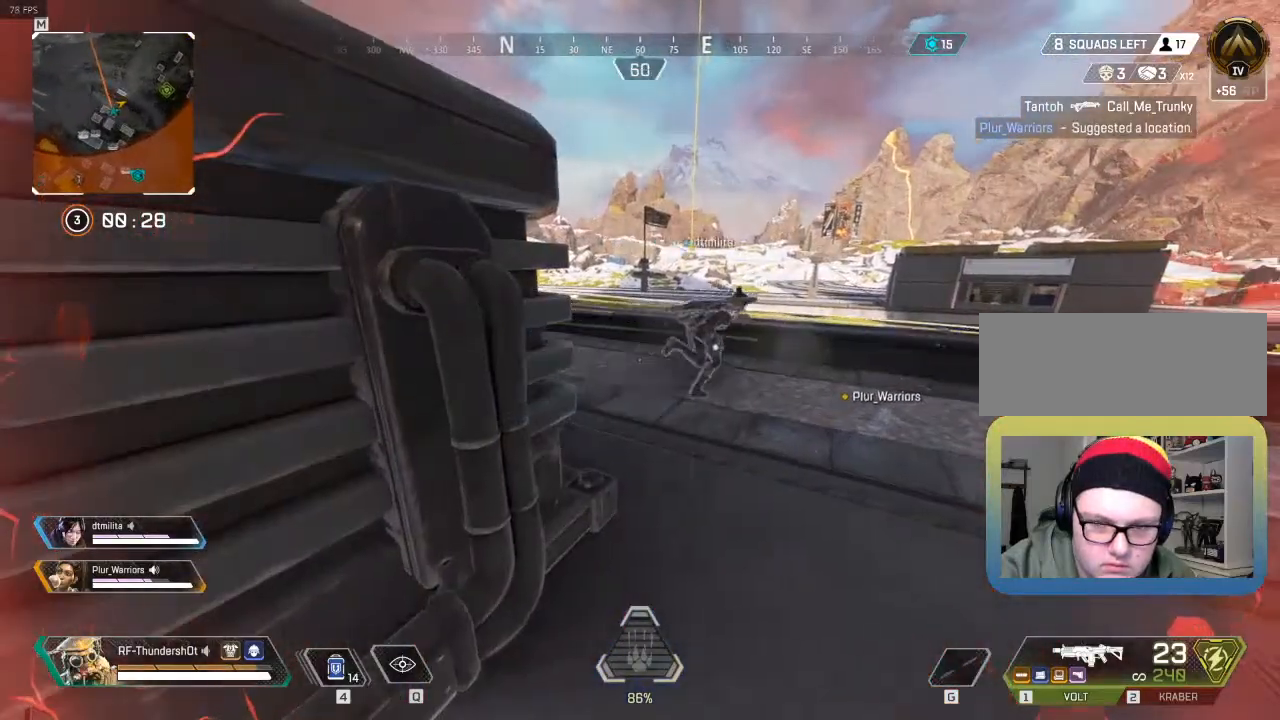
{"keys": ["s"], "events": [[17, "a", "down"], [217, "a", "up"], [500, "s", "down"]]}
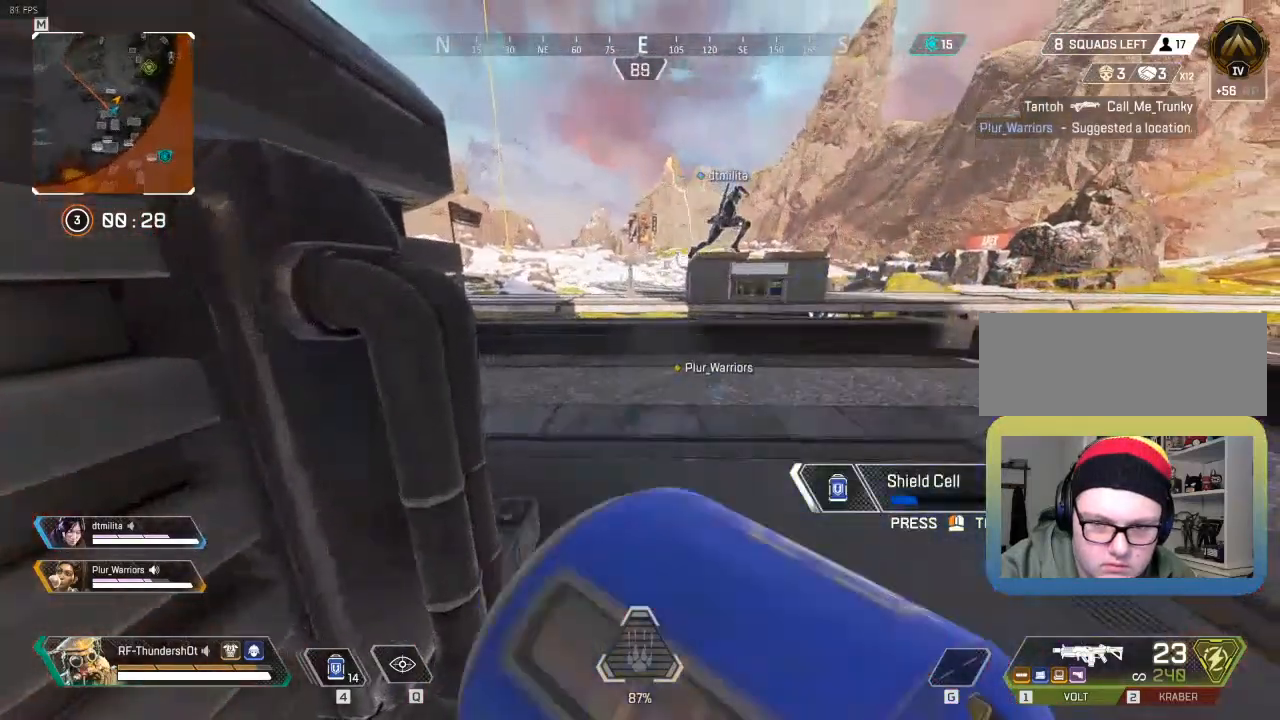
{"keys": [], "events": [[117, "s", "up"], [150, "a", "down"], [350, "a", "up"]]}
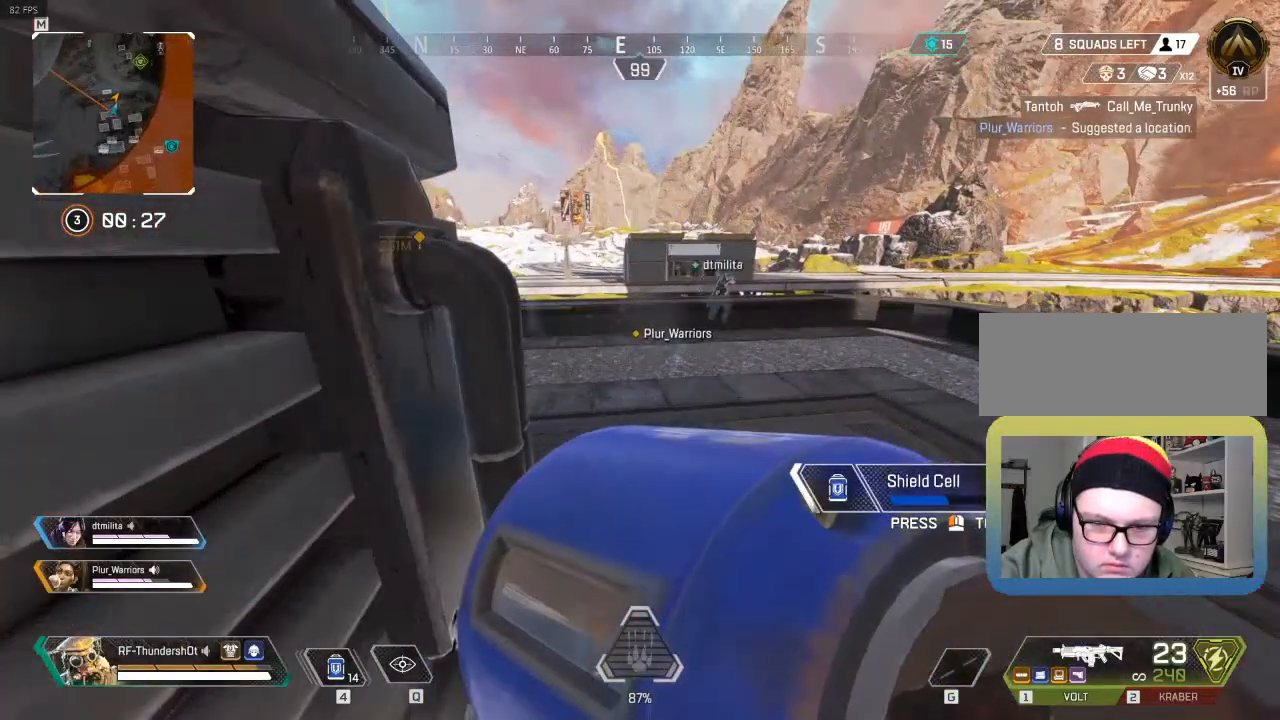
{"keys": [], "events": []}
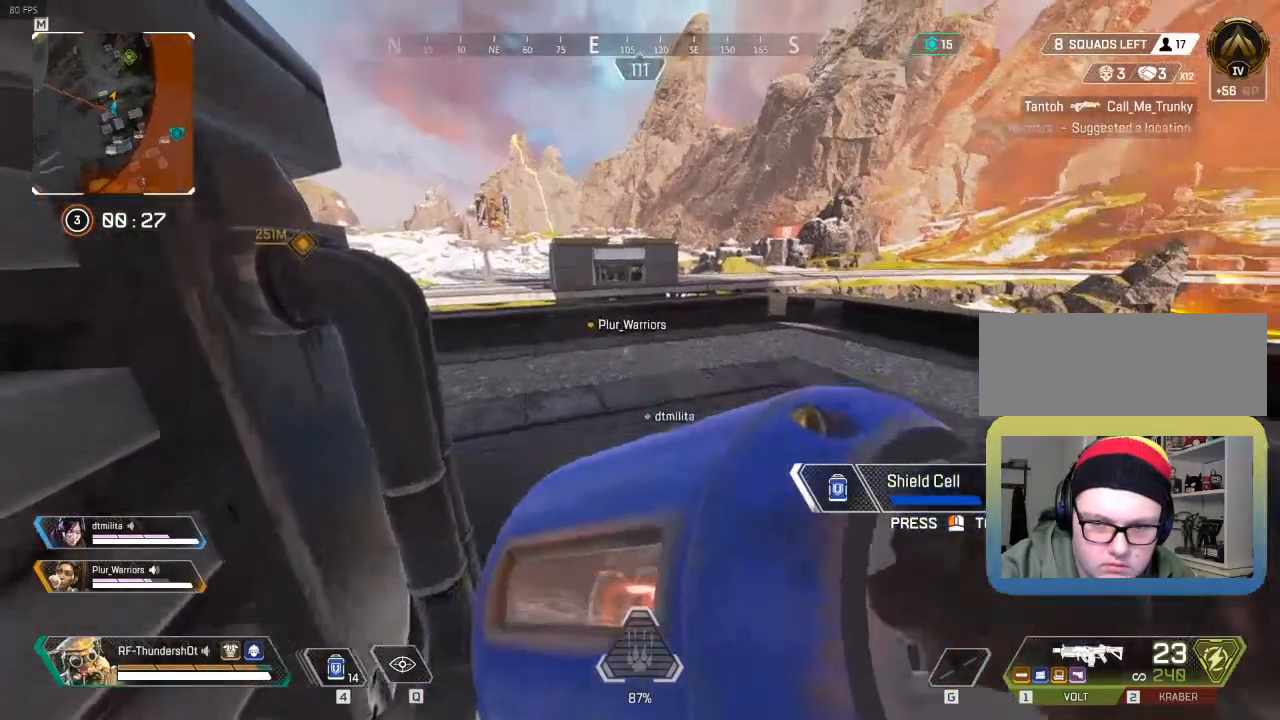
{"keys": ["s"], "events": [[200, "s", "down"]]}
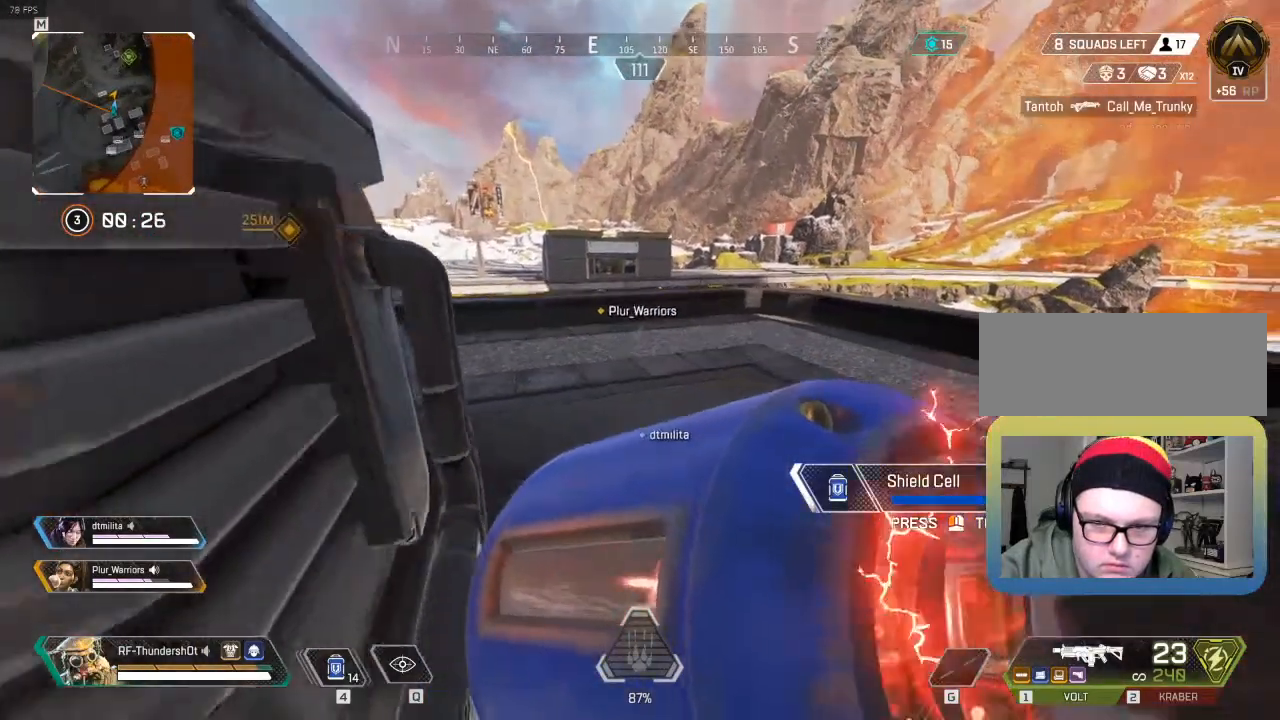
{"keys": [], "events": [[283, "s", "up"]]}
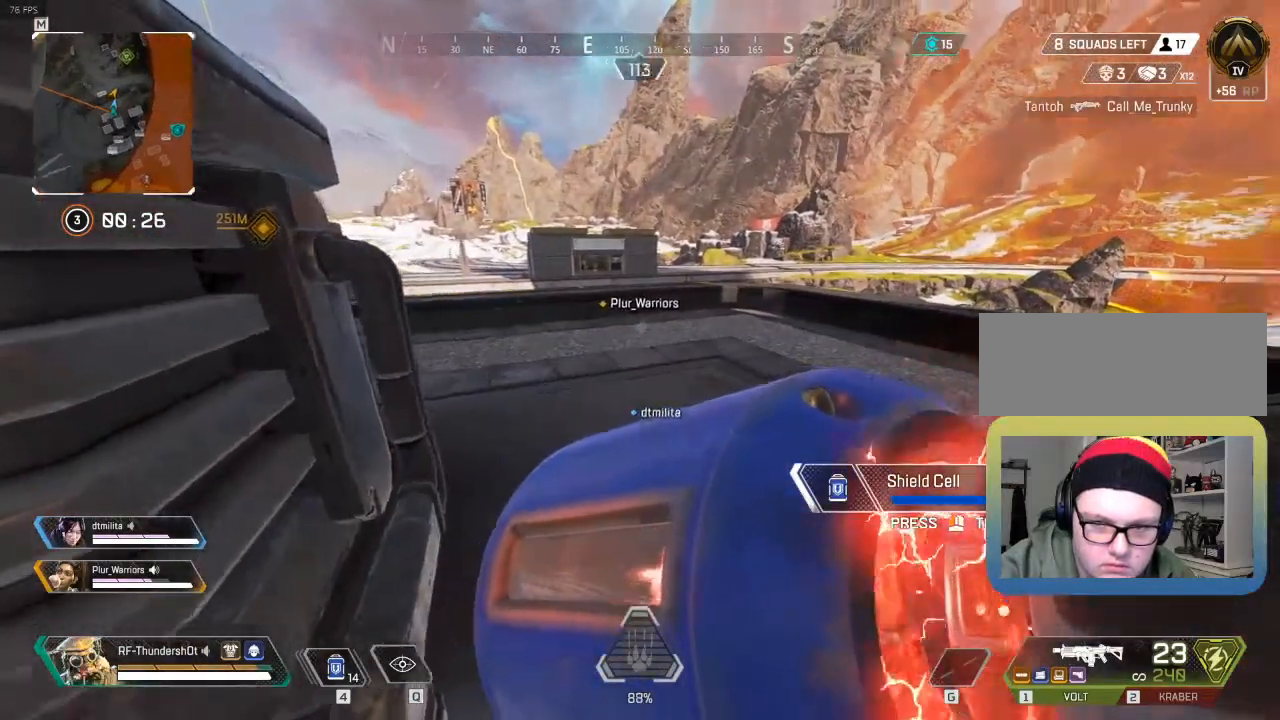
{"keys": ["w"], "events": [[67, "w", "down"]]}
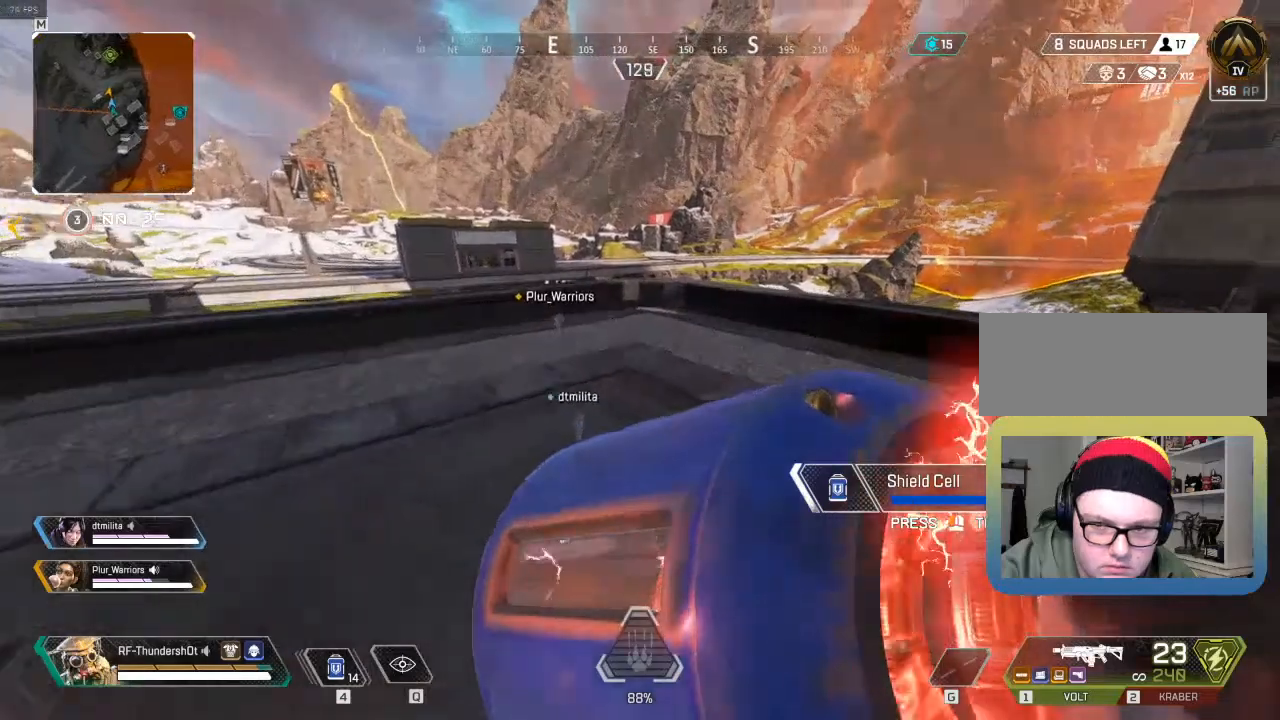
{"keys": ["shift", "w"], "events": [[150, "shift", "down"]]}
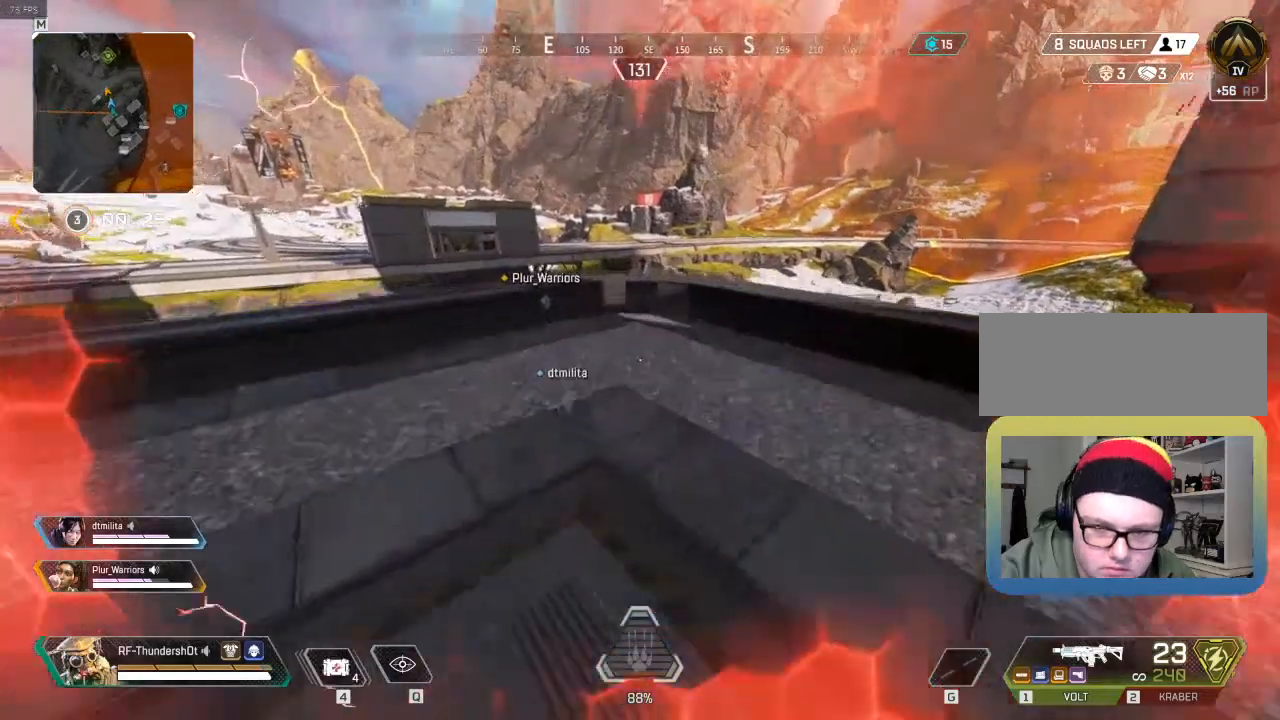
{"keys": ["shift", "w"], "events": []}
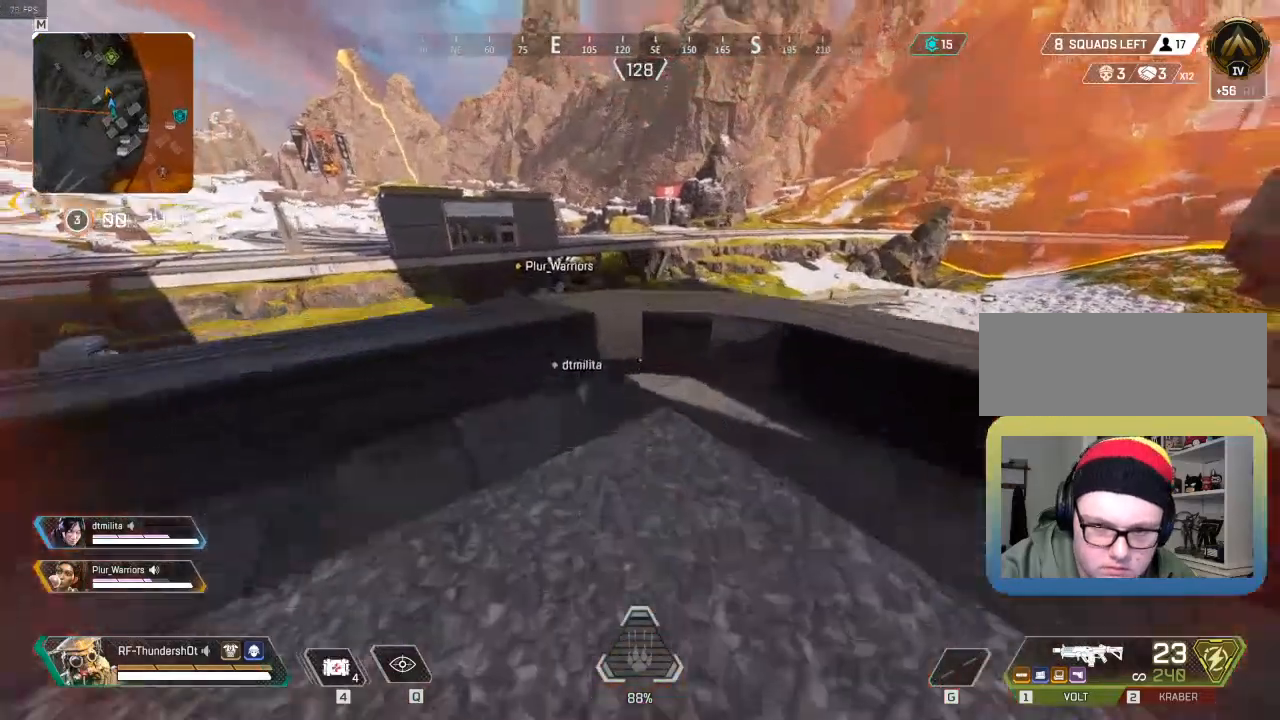
{"keys": ["w"], "events": [[483, "shift", "up"]]}
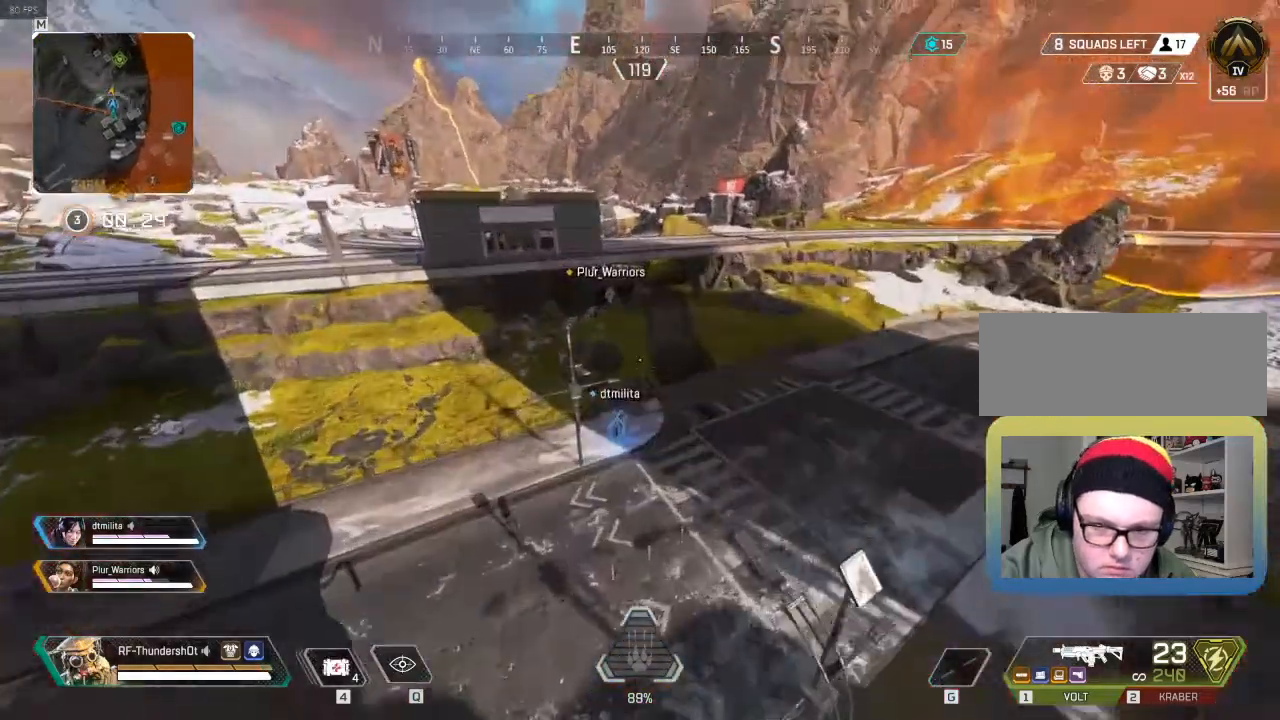
{"keys": ["shift", "w"], "events": [[283, "shift", "down"], [333, "d", "down"], [417, "d", "up"]]}
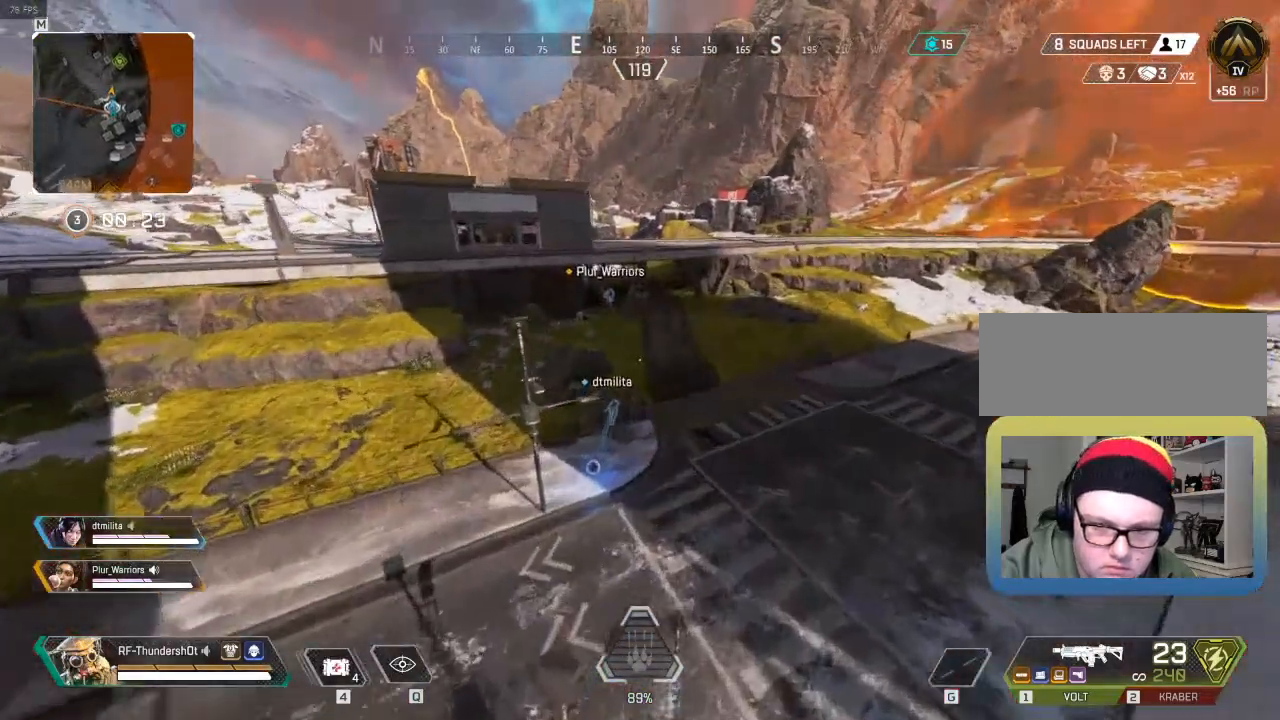
{"keys": ["w"], "events": [[333, "shift", "up"]]}